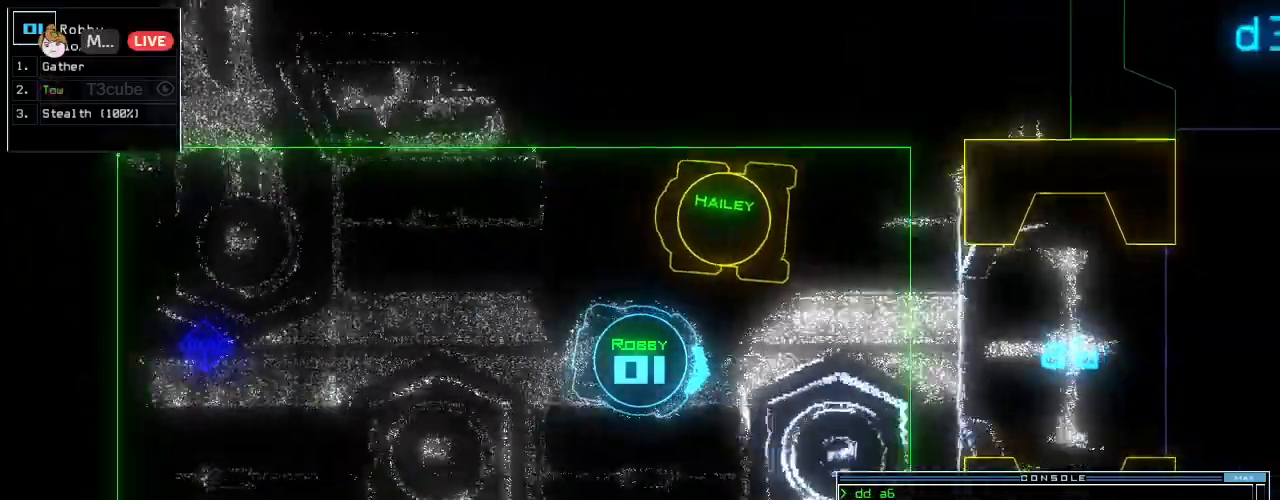
Gameplay with keyboard; each line is a JSON object with the keys held at the frame after it. "events" lists presses ("down") and releases ("up") of ".", "0", "1", "2", "3", "4", "5", "6", "7", "8", "9", "a", "b", "backspace", "c", "caps_lock", "comma", "ctrl_l", "ctrl_r", "d", "down", "e", "equals", "escape", "f", "f6", "g", "h", "i", "j", "k", "l", "left", "m", "minus", "n", "o", "p", "q", "quote", "r", "return", "right", "s", "semicolon", "shift_l", "shift_r", "space", "t", "tab", "tilde", "u", "up", "v", "w", "x", "y" and "z" between this image and that frame as [ms after this image, input, new state], when the widget could be followed in between. No other keys are recorded. Mouse input is not recorded. Not read: other_keys.
{"keys": ["up"]}
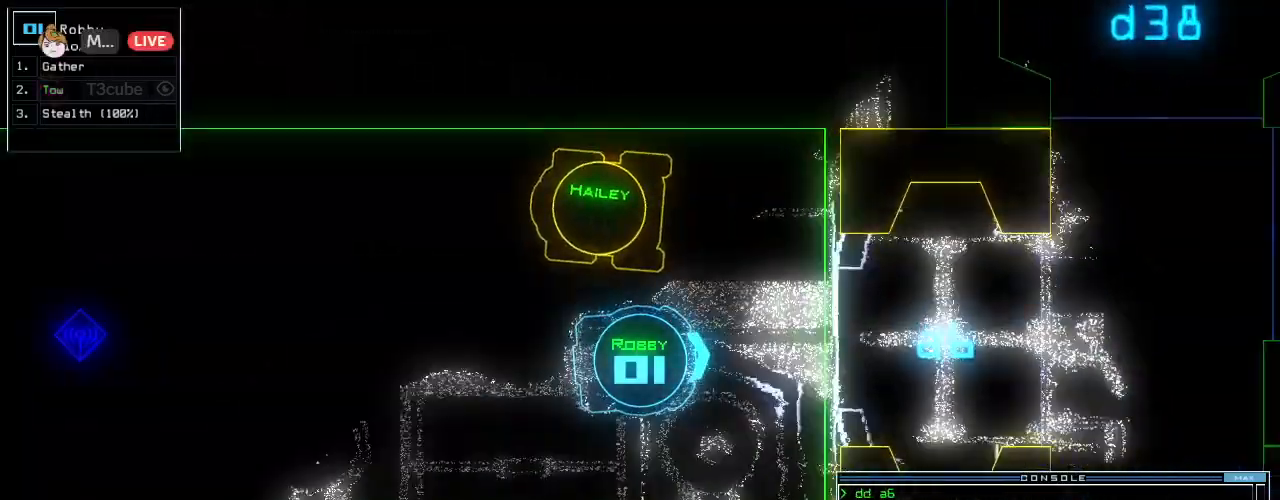
{"keys": ["up"]}
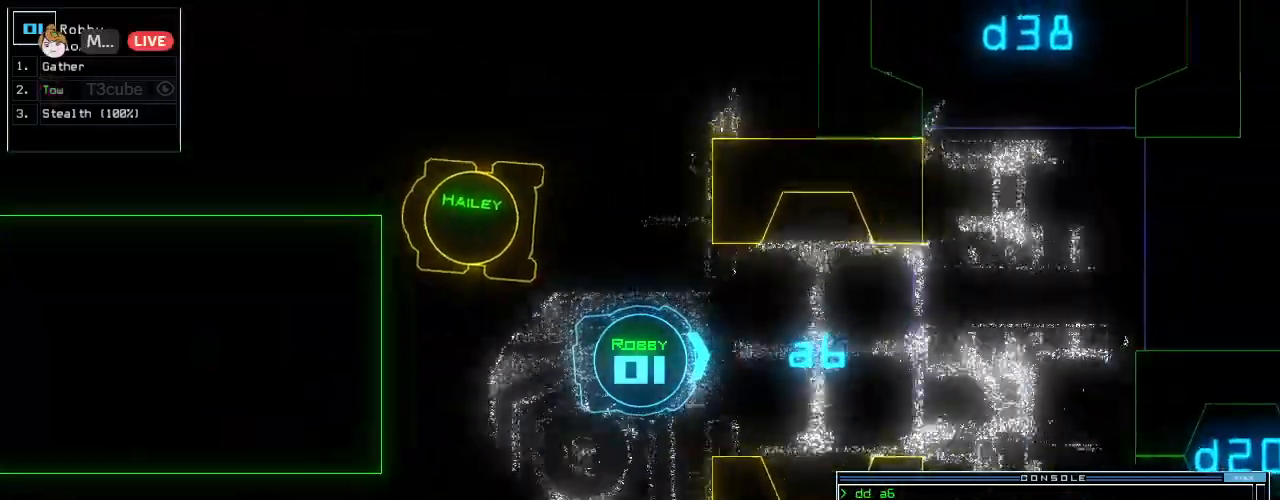
{"keys": ["up"], "events": []}
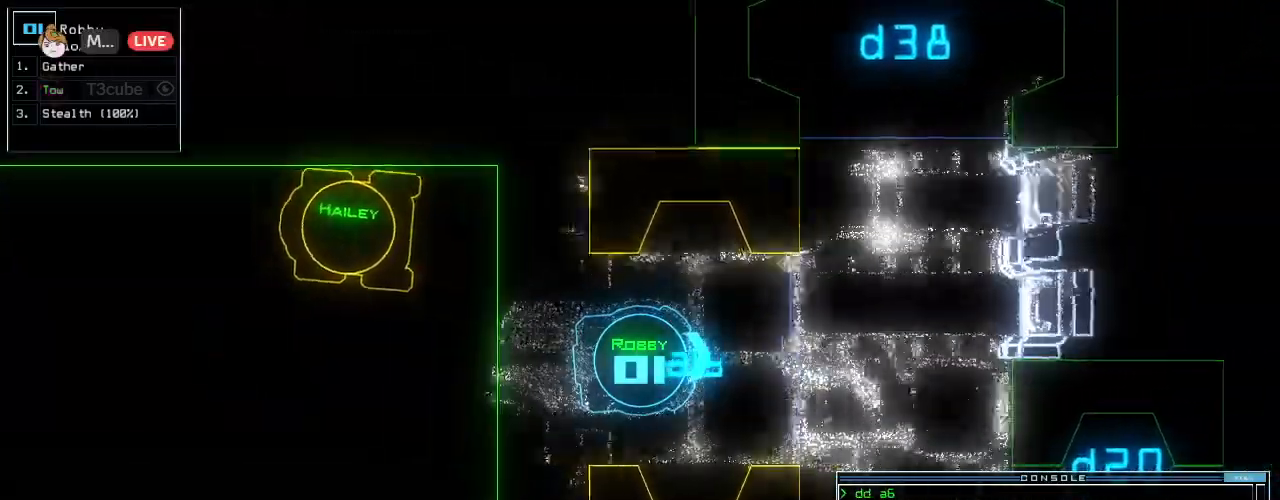
{"keys": ["c", "up"], "events": [[312, "c", "down"], [375, "c", "up"], [438, "c", "down"]]}
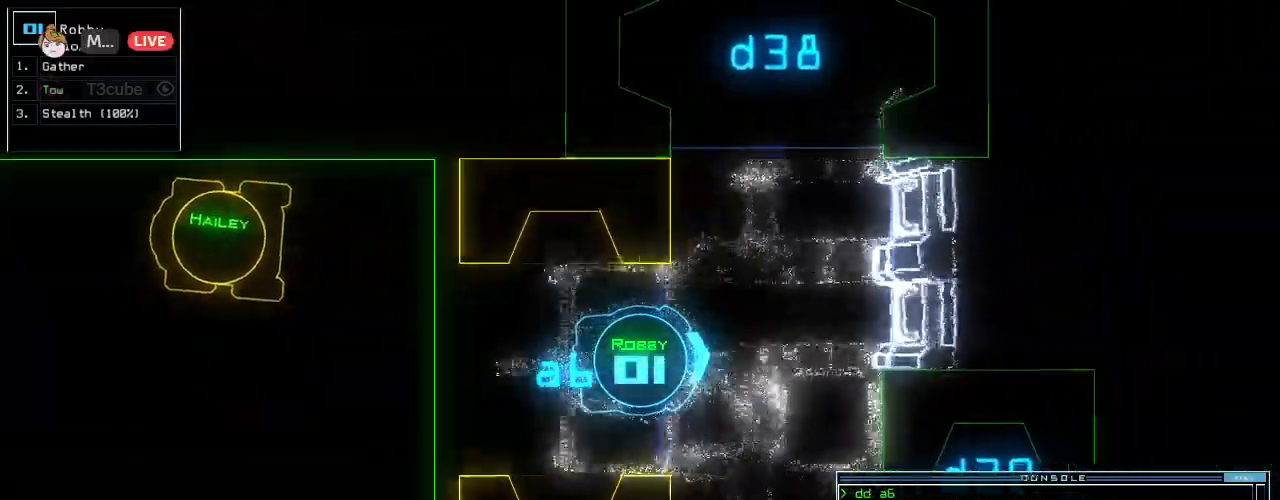
{"keys": [], "events": [[21, "c", "up"], [125, "right", "down"], [250, "right", "up"], [375, "return", "down"], [438, "return", "up"], [479, "up", "up"]]}
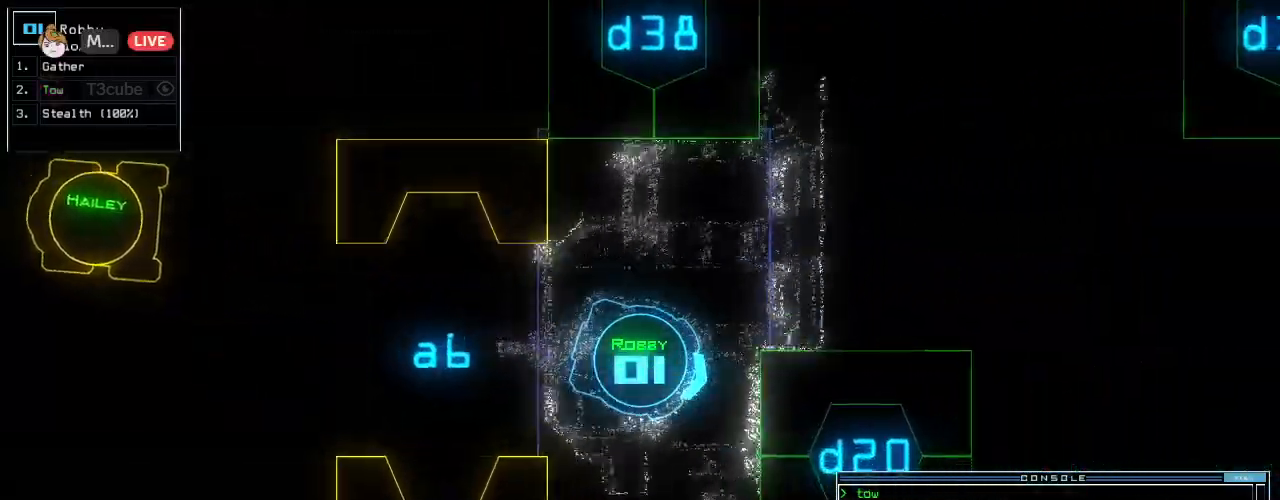
{"keys": [], "events": [[62, "right", "down"], [167, "a", "down"], [229, "r", "down"], [271, "a", "up"], [333, "r", "up"], [333, "right", "up"], [396, "return", "down"], [438, "return", "up"]]}
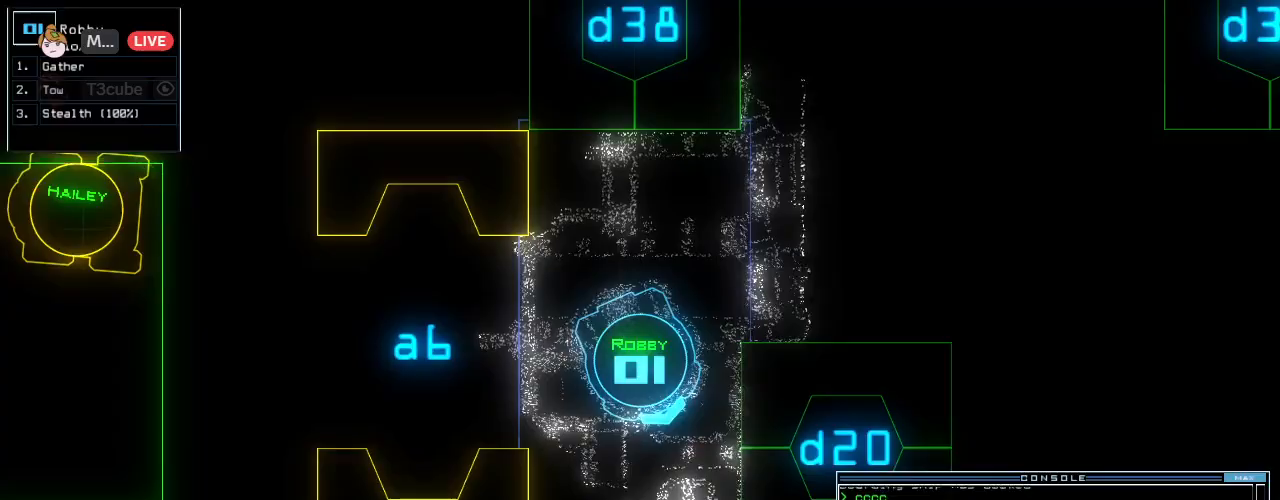
{"keys": ["up"], "events": [[229, "up", "down"]]}
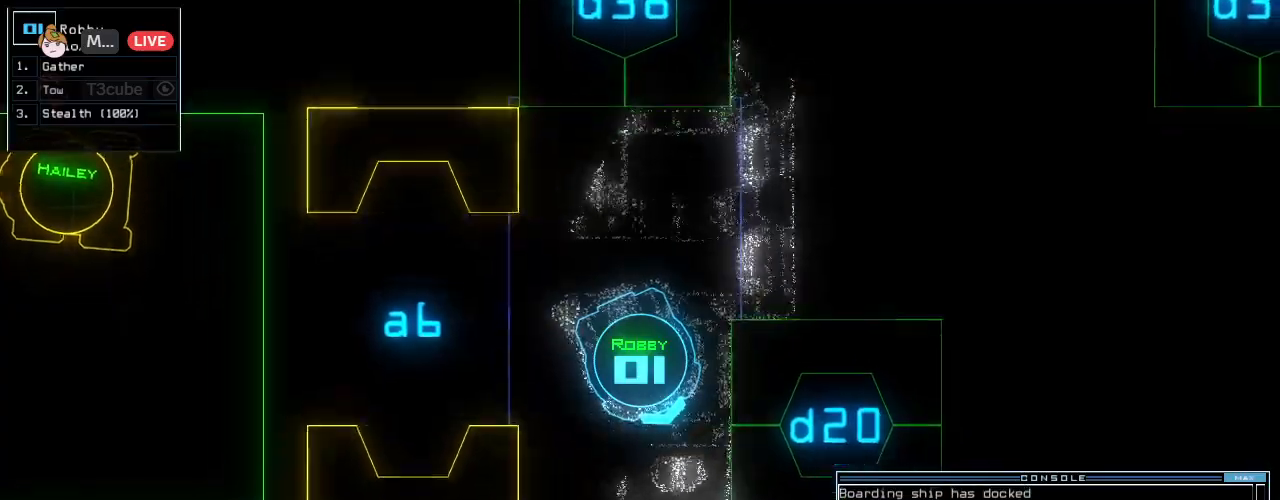
{"keys": [], "events": [[42, "up", "up"], [83, "r", "down"], [146, "a", "down"], [167, "r", "up"], [229, "return", "down"], [250, "a", "up"], [292, "return", "up"]]}
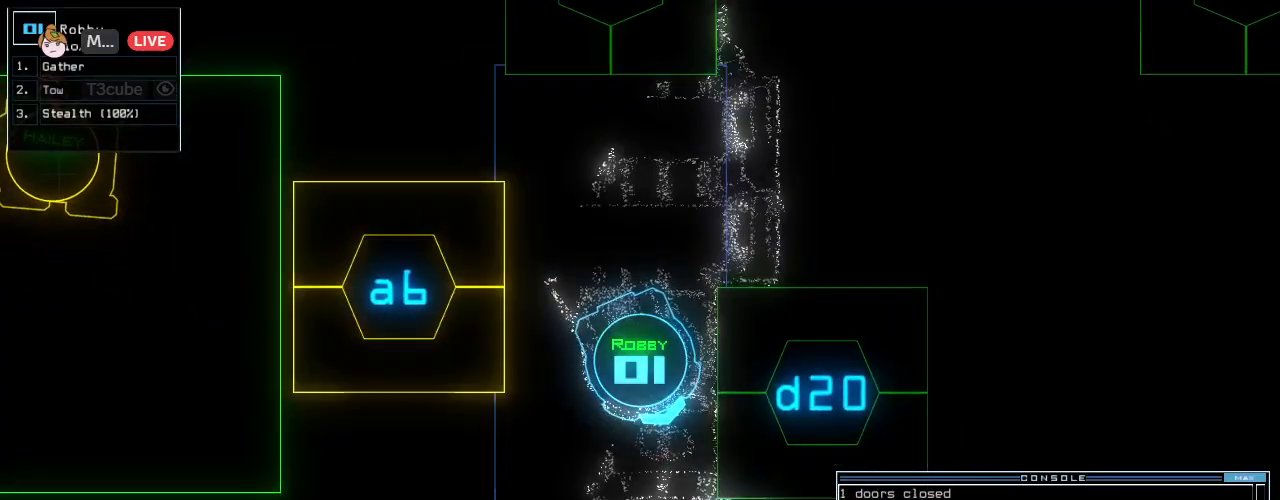
{"keys": [], "events": [[229, "s", "down"], [312, "t", "down"], [354, "s", "up"], [396, "semicolon", "down"], [417, "t", "up"], [479, "semicolon", "up"]]}
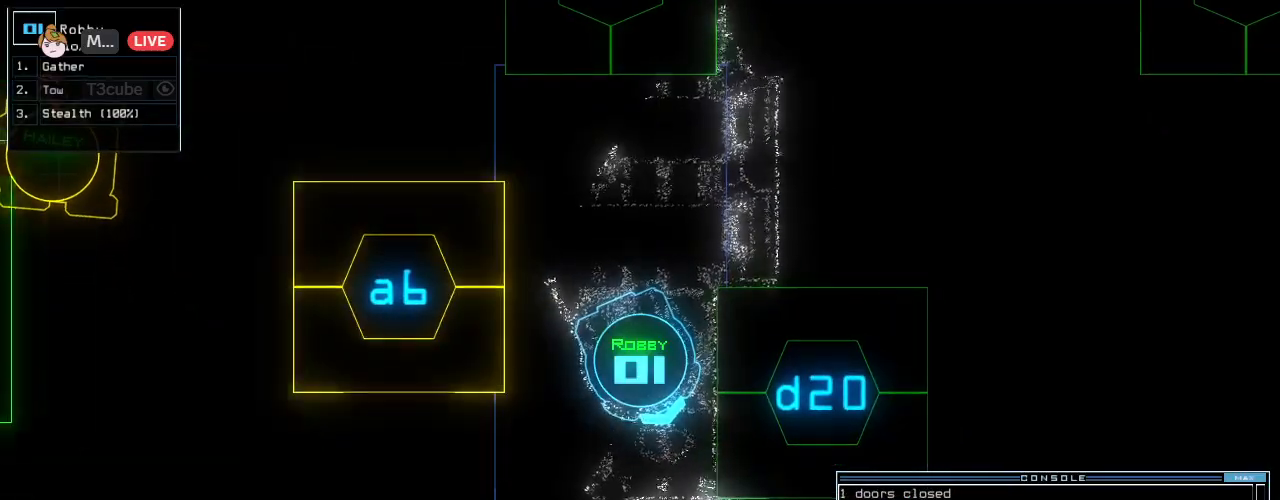
{"keys": [], "events": [[83, "d", "down"], [167, "d", "up"], [333, "2", "down"], [396, "2", "up"]]}
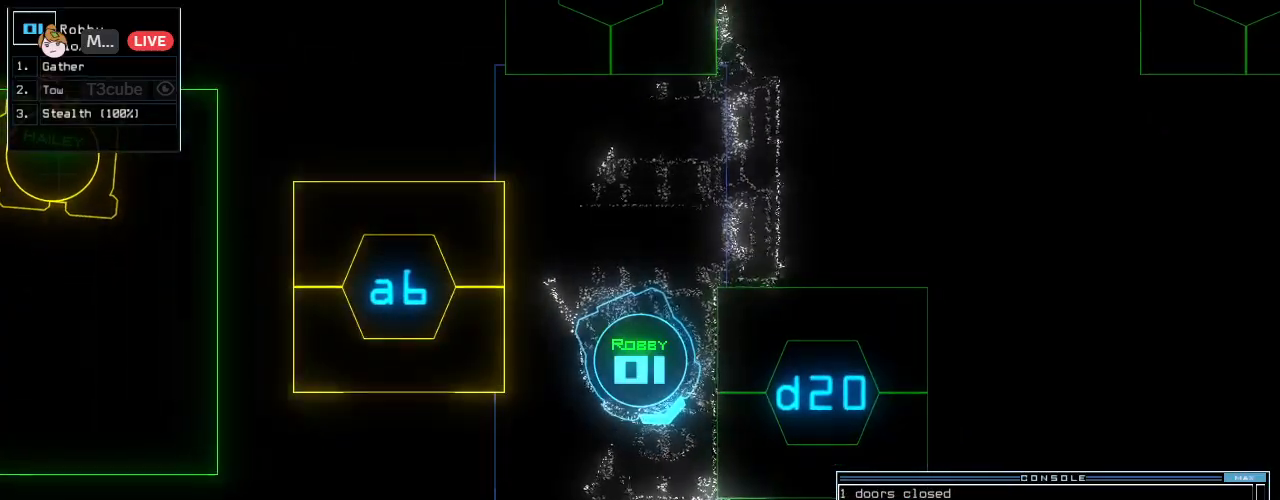
{"keys": ["left", "return", "up"], "events": [[188, "up", "down"], [208, "left", "down"], [333, "0", "down"], [396, "0", "up"], [438, "return", "down"]]}
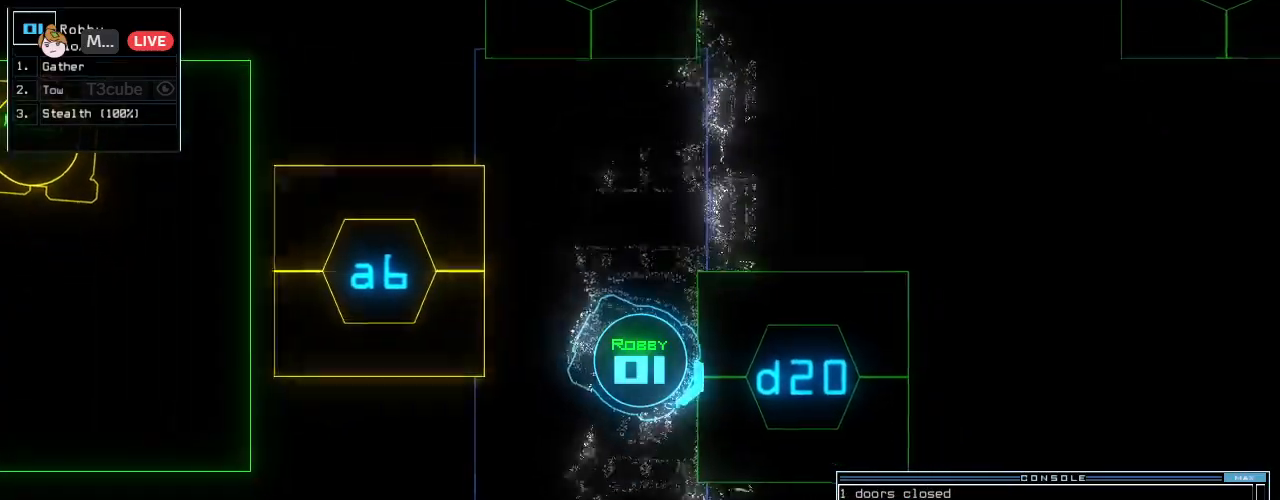
{"keys": ["up"], "events": [[42, "left", "up"], [42, "return", "up"]]}
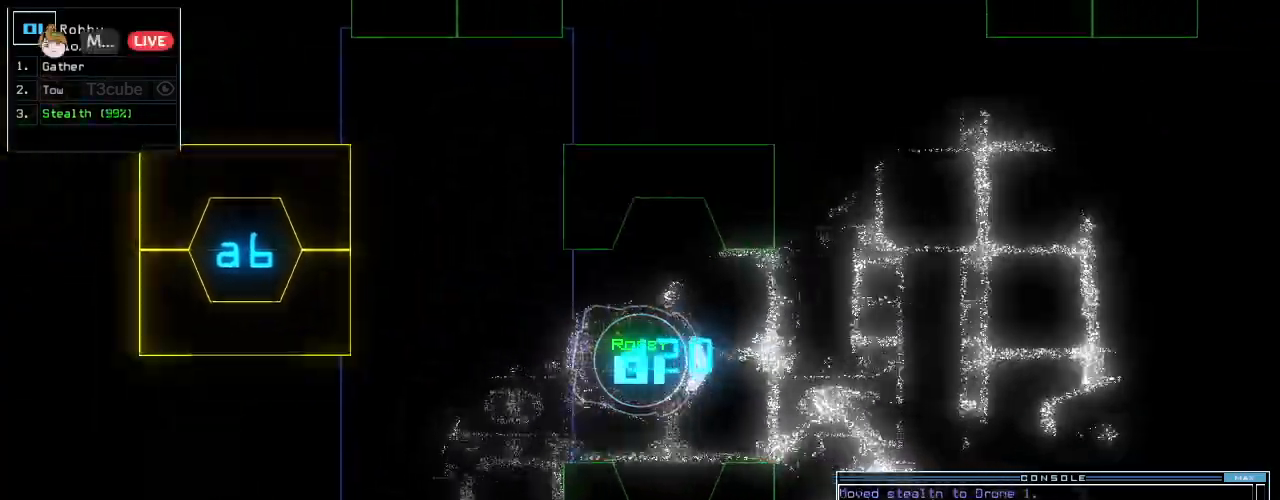
{"keys": ["up"]}
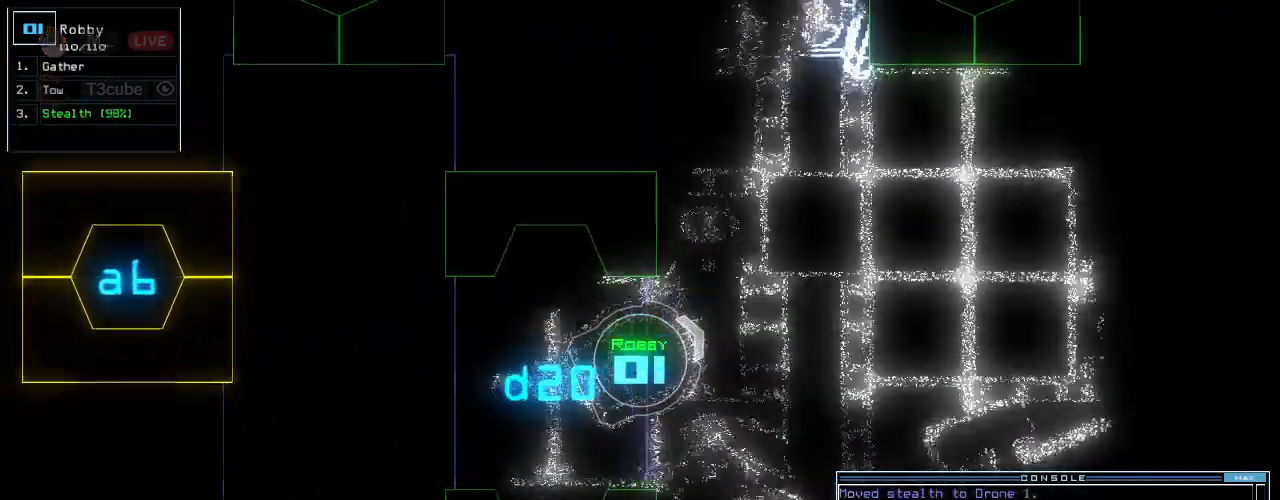
{"keys": ["right", "up"], "events": [[208, "left", "down"], [354, "left", "up"], [417, "right", "down"]]}
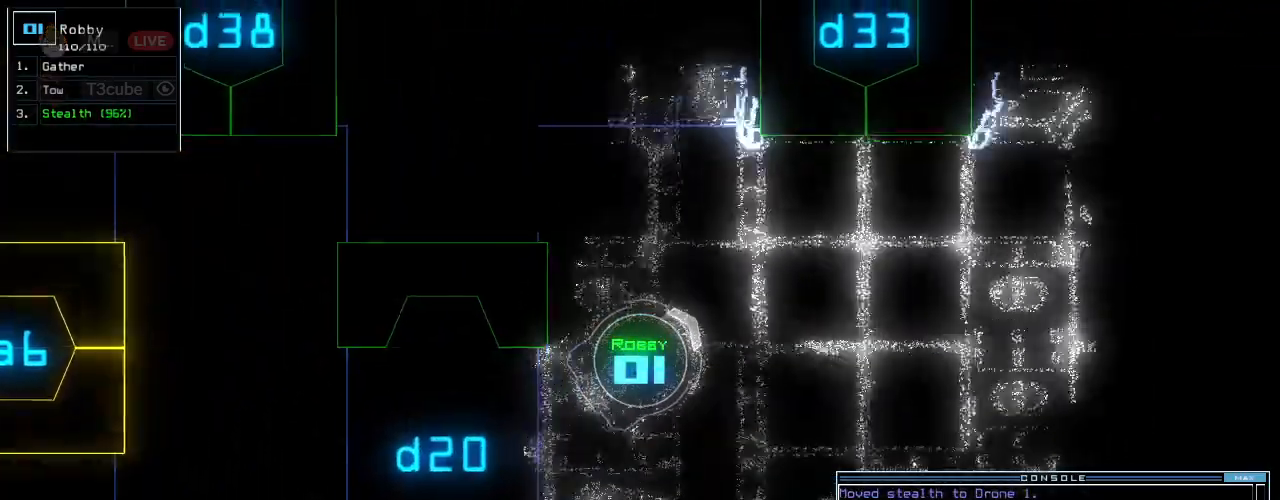
{"keys": ["right", "up"], "events": []}
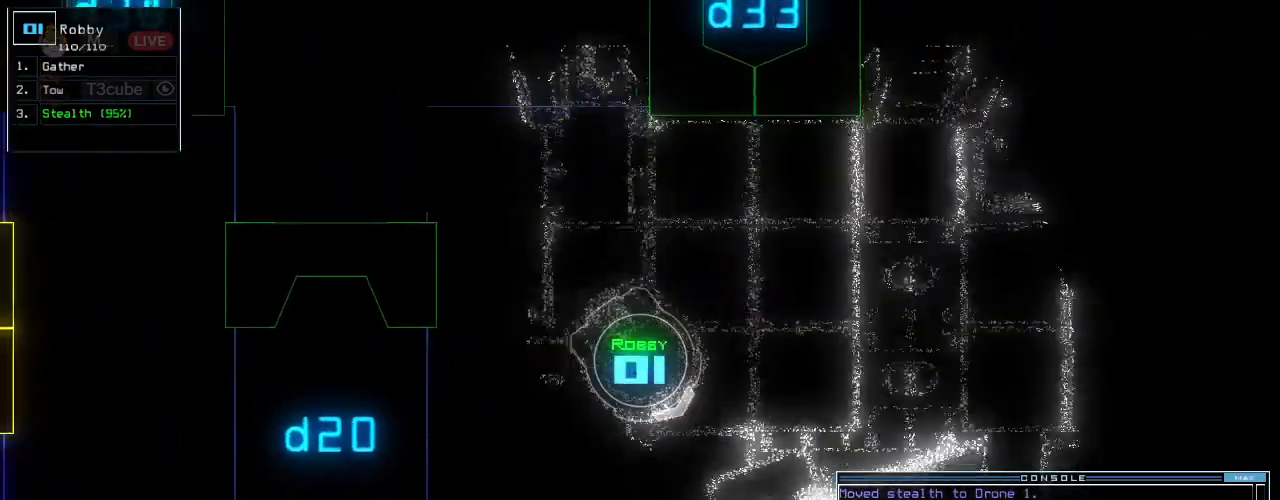
{"keys": ["left", "up"], "events": [[125, "right", "up"], [271, "left", "down"], [354, "left", "up"], [458, "left", "down"]]}
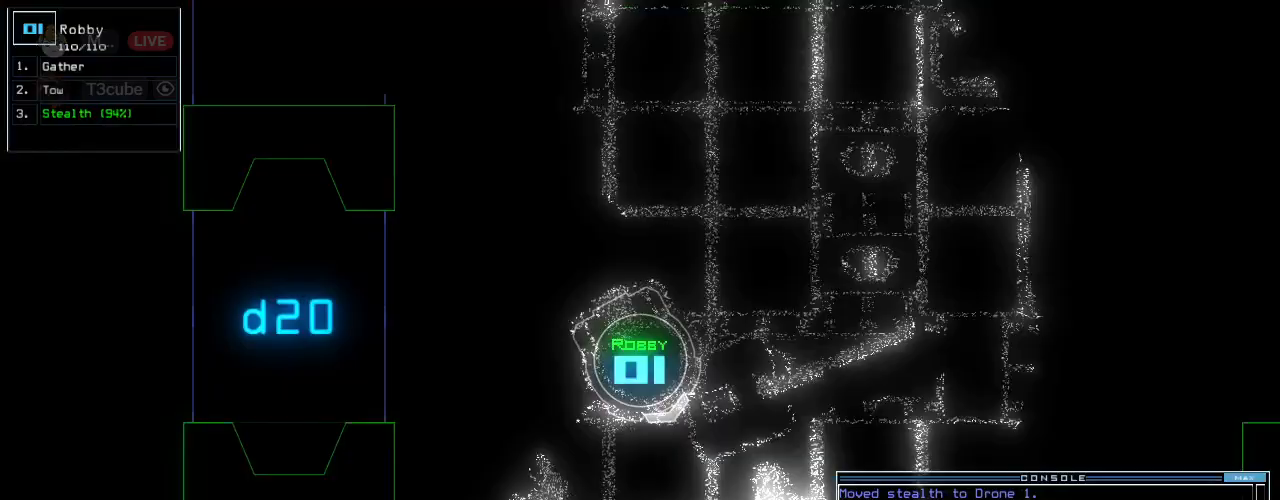
{"keys": ["right", "up"], "events": [[354, "left", "up"], [458, "right", "down"]]}
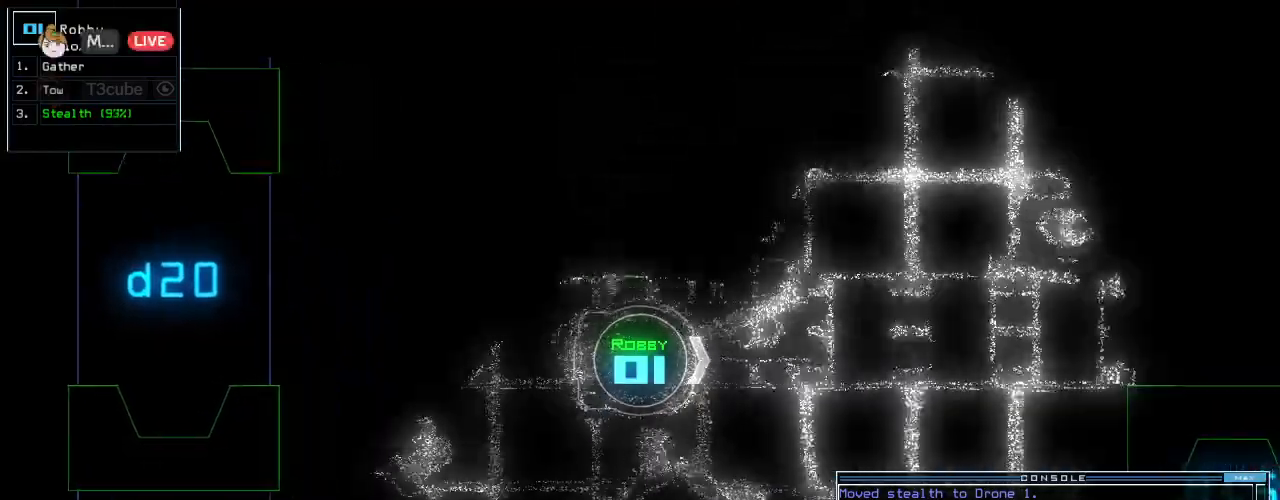
{"keys": ["left", "up"], "events": [[208, "right", "up"], [229, "left", "down"], [333, "left", "up"], [417, "left", "down"]]}
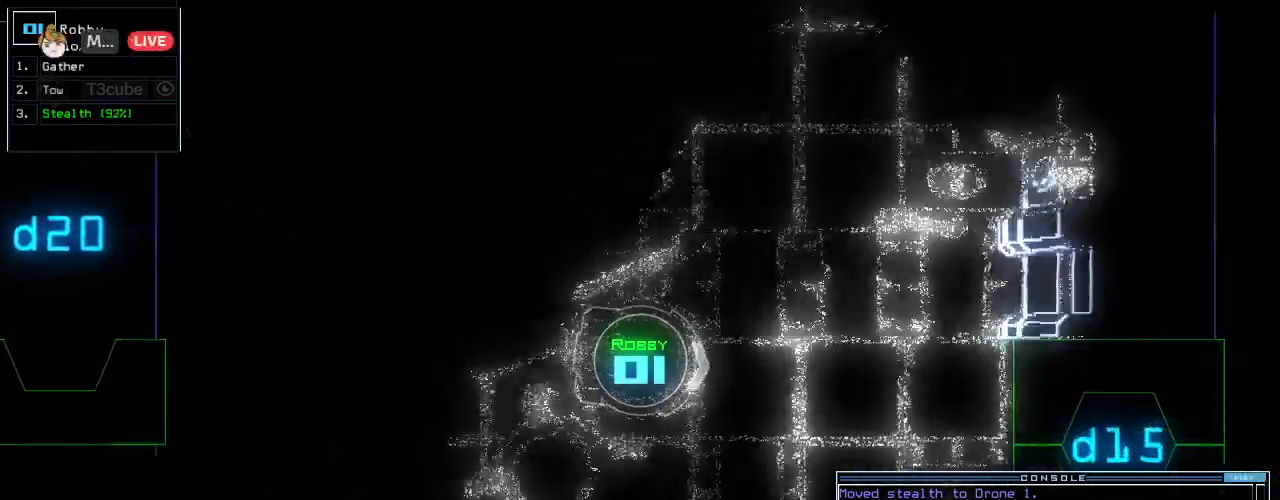
{"keys": ["up"], "events": [[146, "left", "up"], [250, "left", "down"], [354, "left", "up"]]}
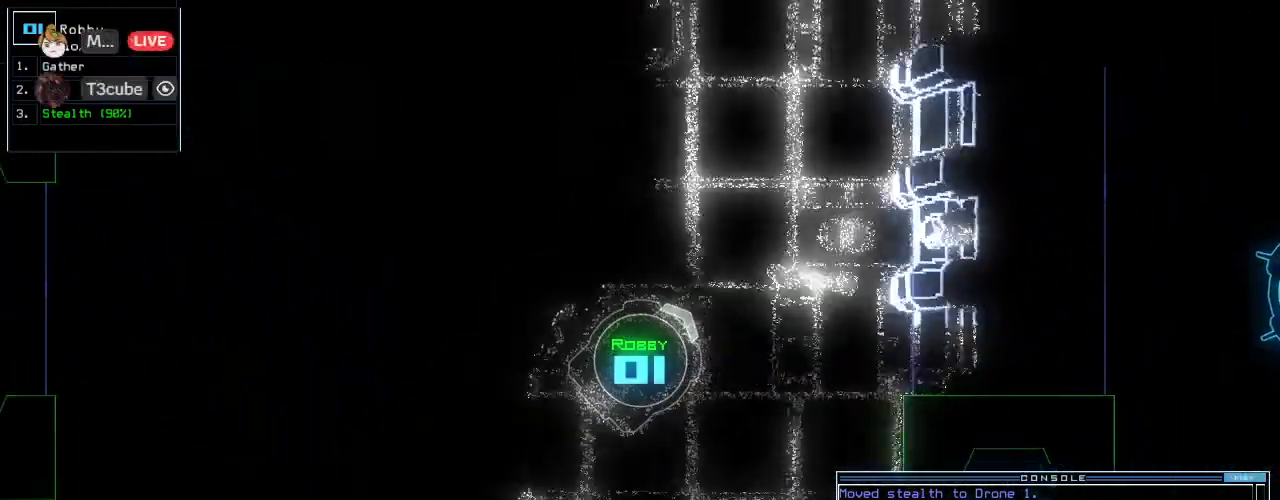
{"keys": ["left", "up"], "events": [[62, "left", "down"], [146, "left", "up"], [375, "left", "down"]]}
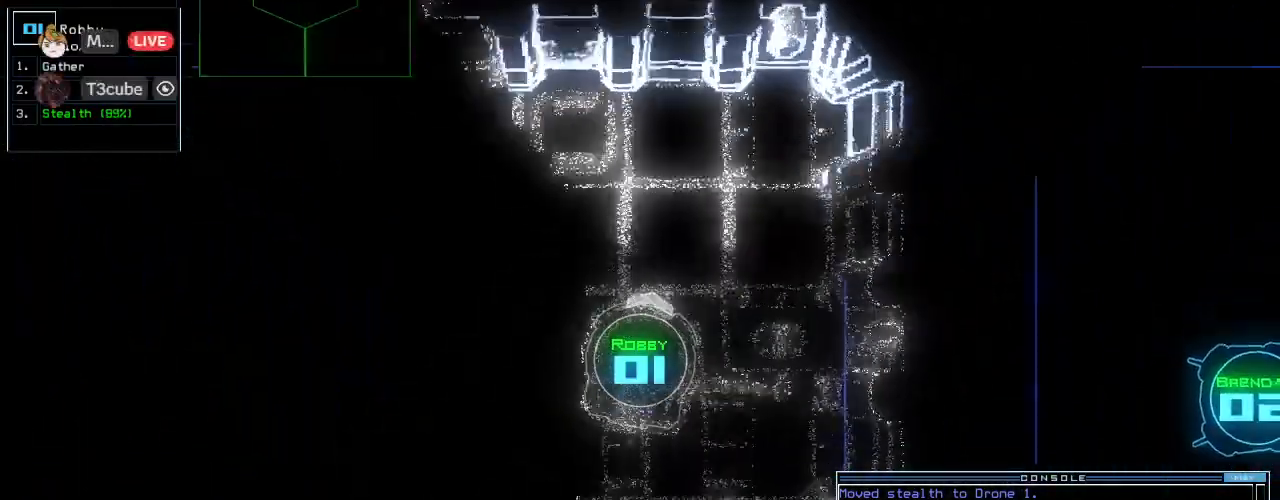
{"keys": ["d", "left", "up"], "events": [[333, "left", "up"], [479, "left", "down"], [500, "d", "down"]]}